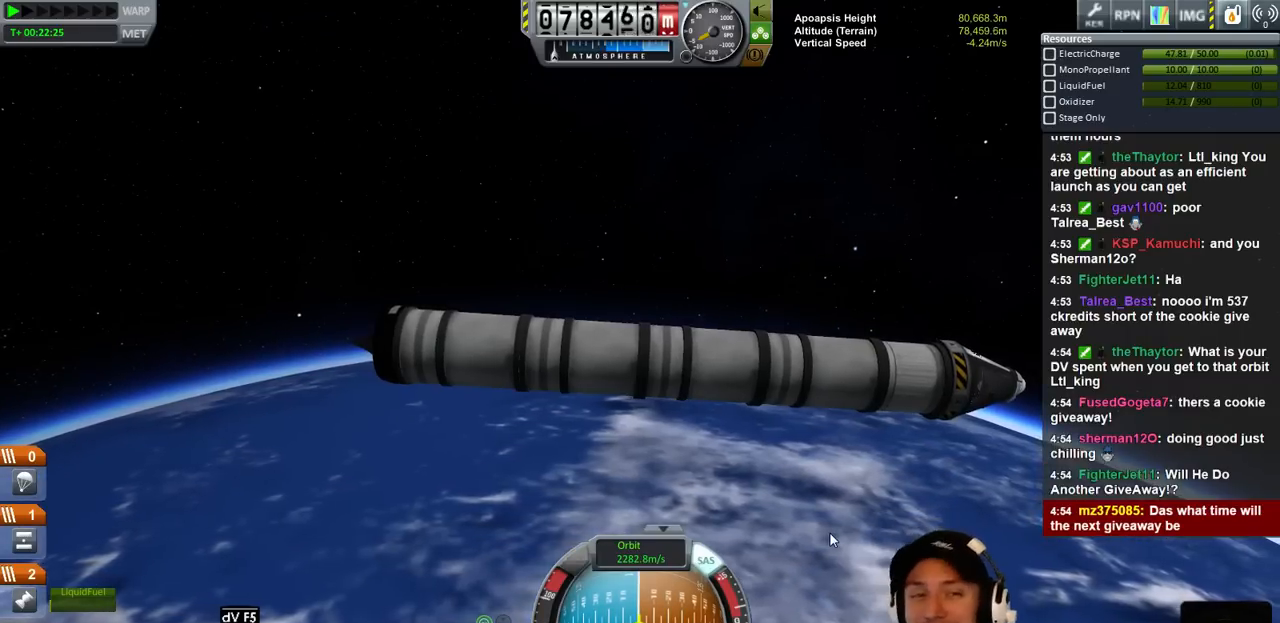
Gameplay with keyboard; each line is a JSON object with the keys held at the frame after it. "events" lists presses ("down") and releases ("up") of "a", "d", "e", "h", "i", "j", "k", "l", "n", "q", "s" and "w" between this image and that frame as [ms after this image, input, new state], when the widget could be followed in between. No other keys are recorded. Mouse input is not recorded.
{"keys": ["a"], "events": [[500, "a", "down"]]}
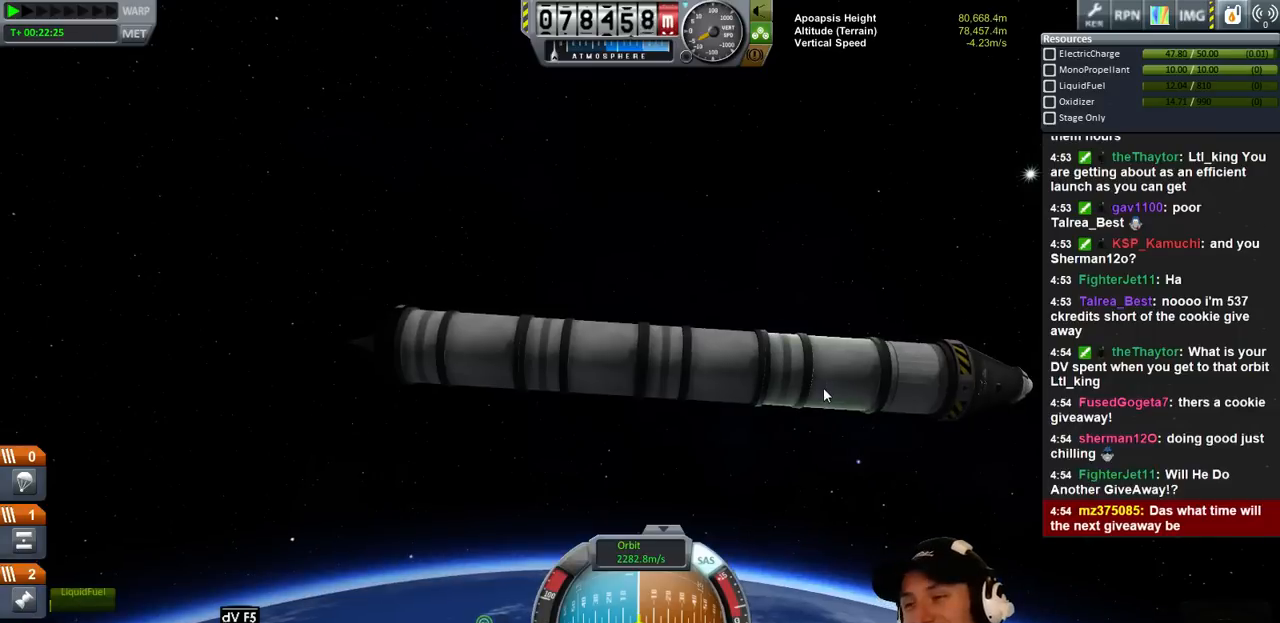
{"keys": ["a"], "events": []}
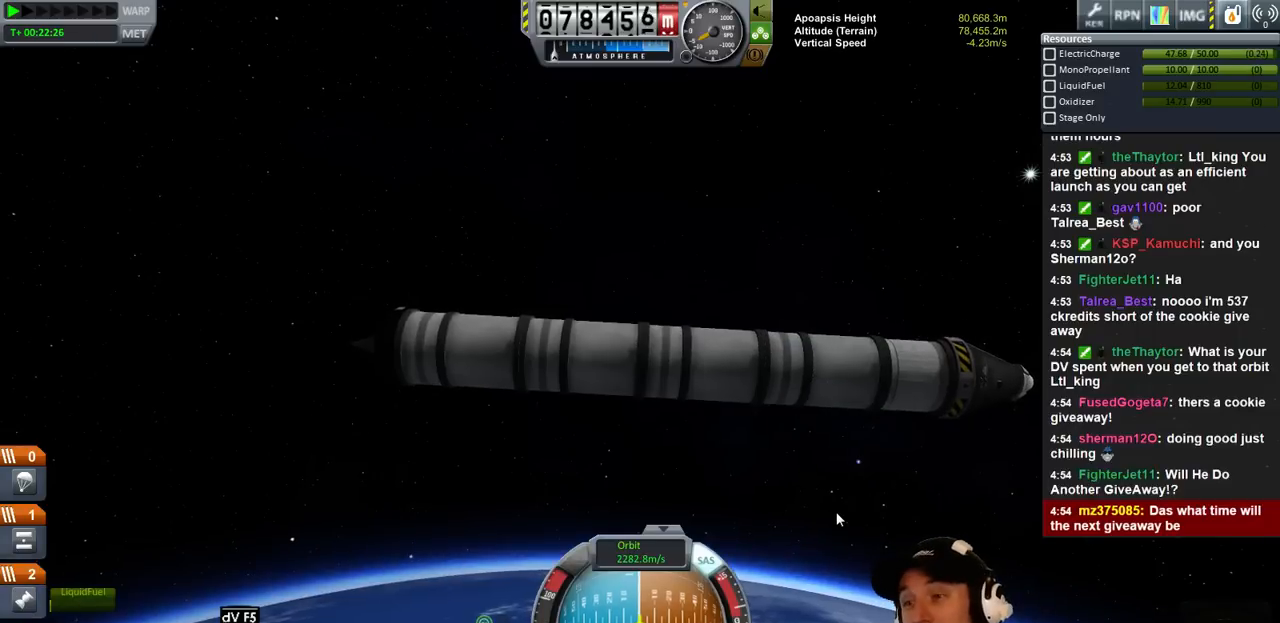
{"keys": [], "events": [[300, "a", "up"]]}
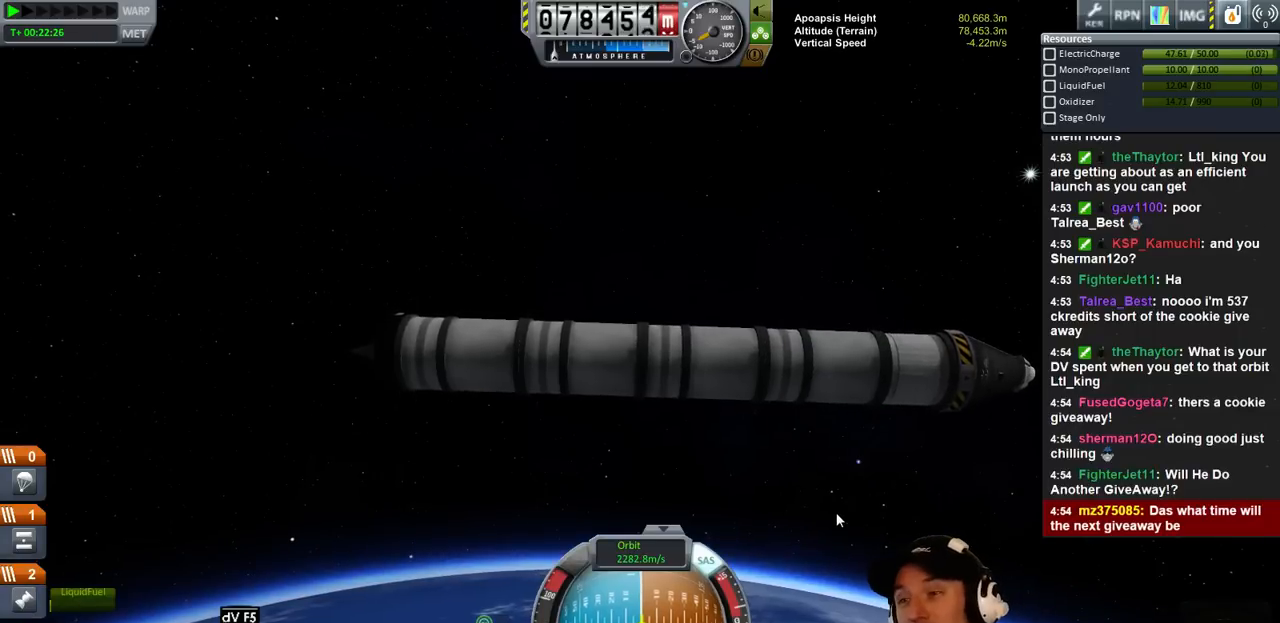
{"keys": [], "events": [[34, "d", "down"], [200, "d", "up"]]}